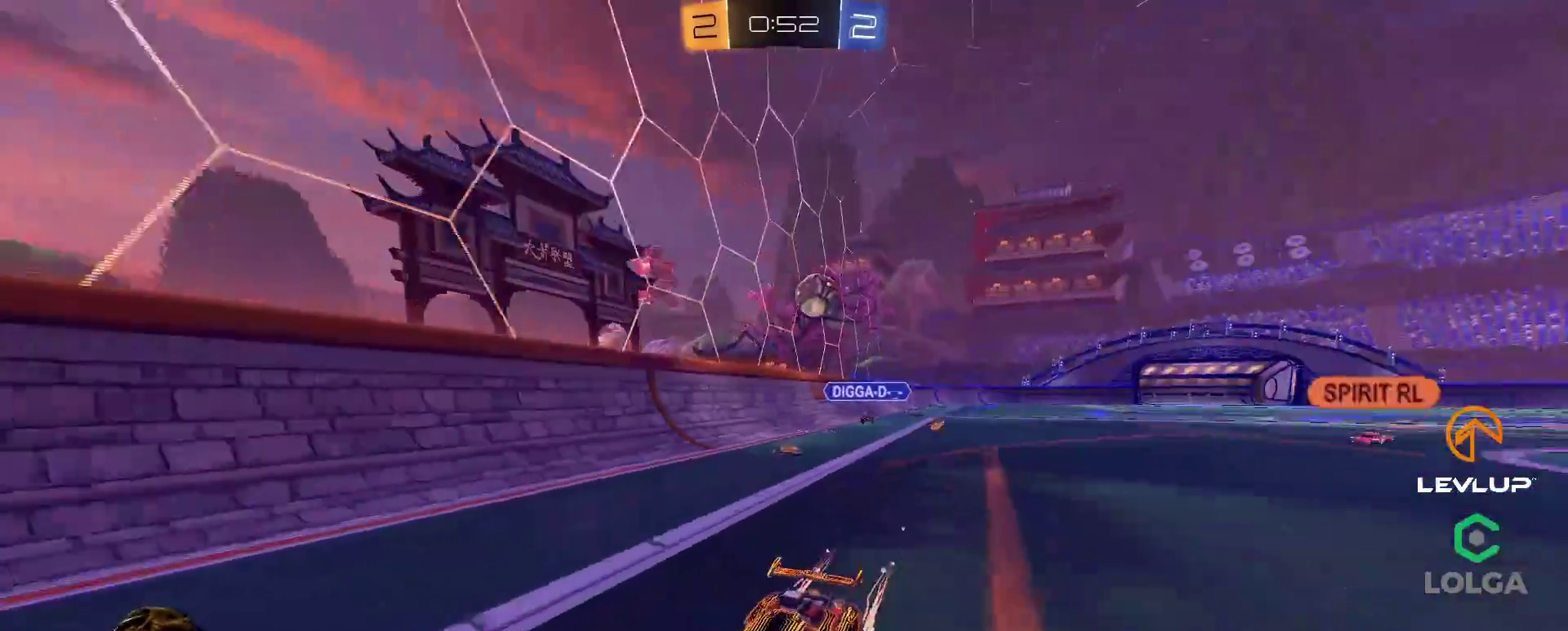
Gameplay with a controller (Xbox layout); each line is a JSON object with the inputs held at the frame after it. "events" lists button and stick changes between this image and that frame as [ms after this image, input, new state], when the widget could be followed in between.
{"buttons": [], "left_stick": "down-left", "right_stick": "center", "events": [[17, "left_stick", "up-left"], [100, "R2", "up"], [133, "L2", "down"], [217, "left_stick", "down-left"], [233, "L2", "up"], [267, "R2", "down"], [367, "R2", "up"]]}
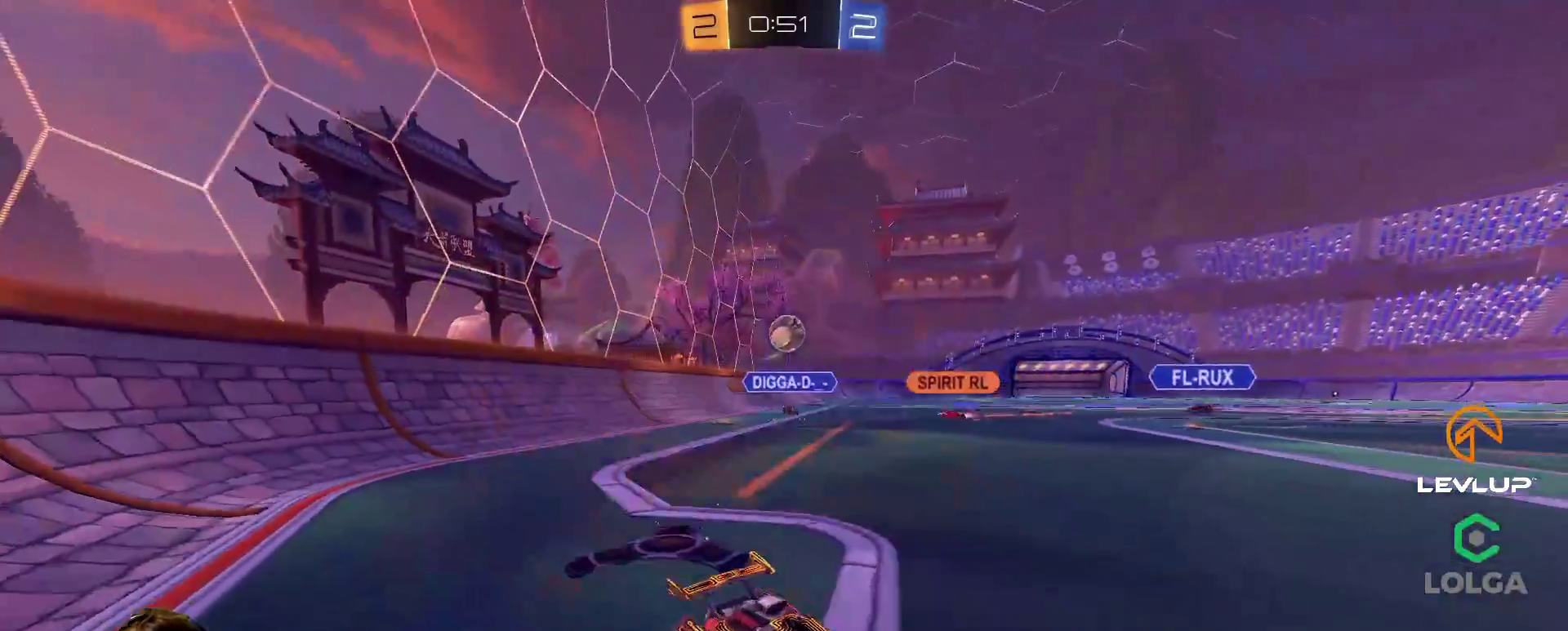
{"buttons": ["L2", "R2"], "left_stick": "up-left", "right_stick": "center", "events": [[83, "left_stick", "up-right"], [183, "R2", "down"], [367, "left_stick", "up-left"], [450, "L2", "down"]]}
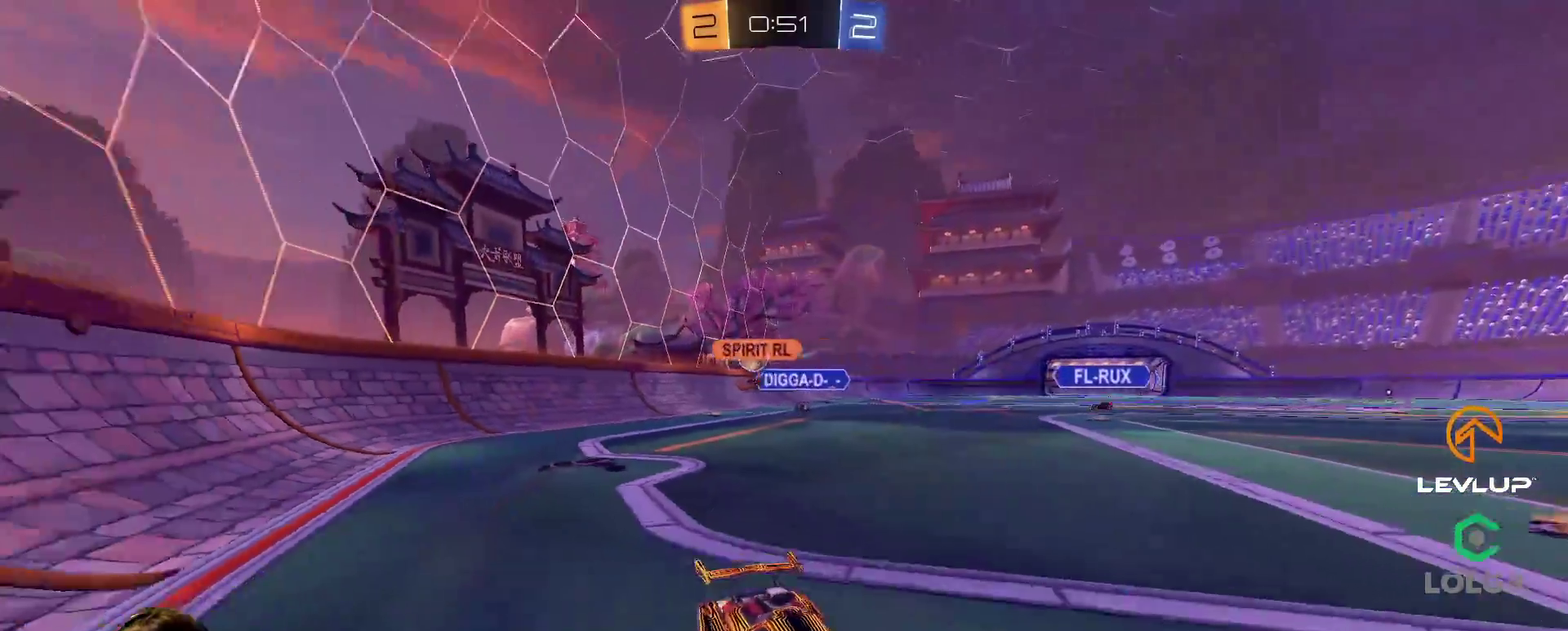
{"buttons": ["R2"], "left_stick": "up", "right_stick": "center", "events": [[83, "L2", "up"], [417, "left_stick", "up"]]}
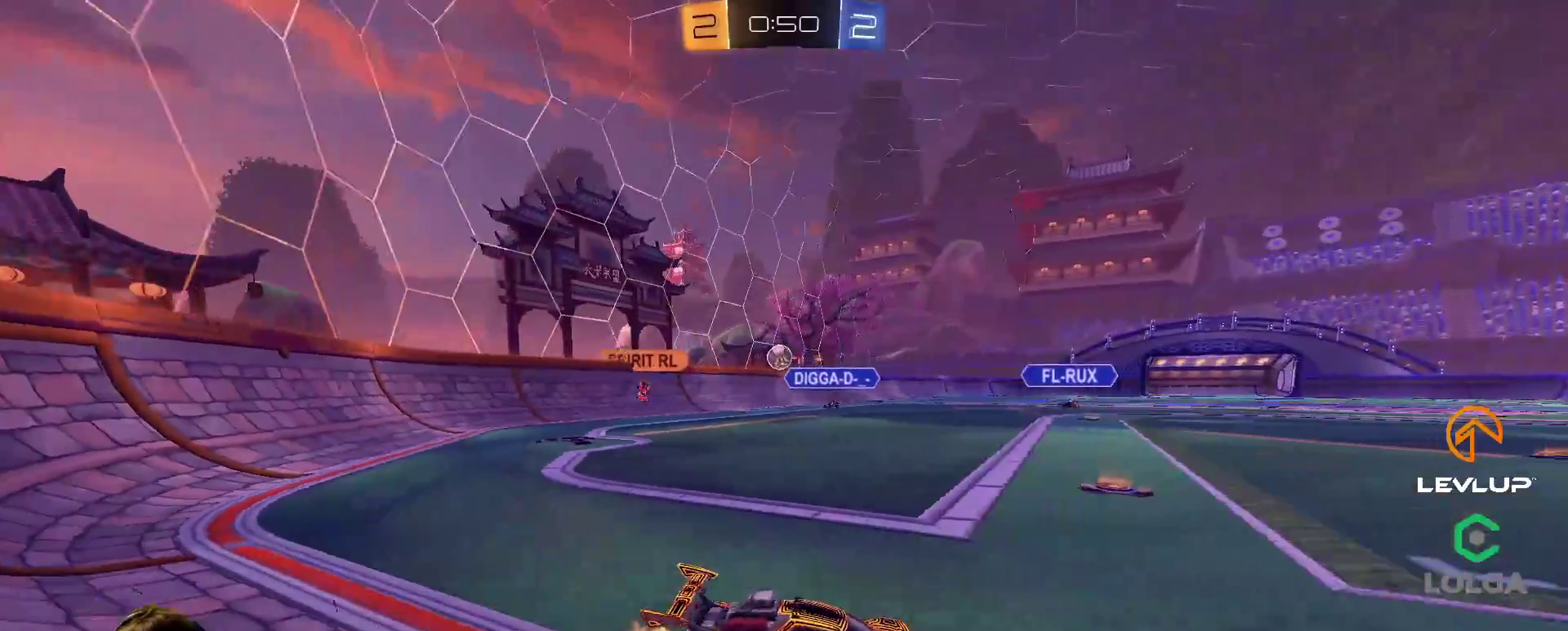
{"buttons": ["R2"], "left_stick": "up-left", "right_stick": "center", "events": [[33, "left_stick", "center"], [150, "left_stick", "right"], [417, "left_stick", "up-left"]]}
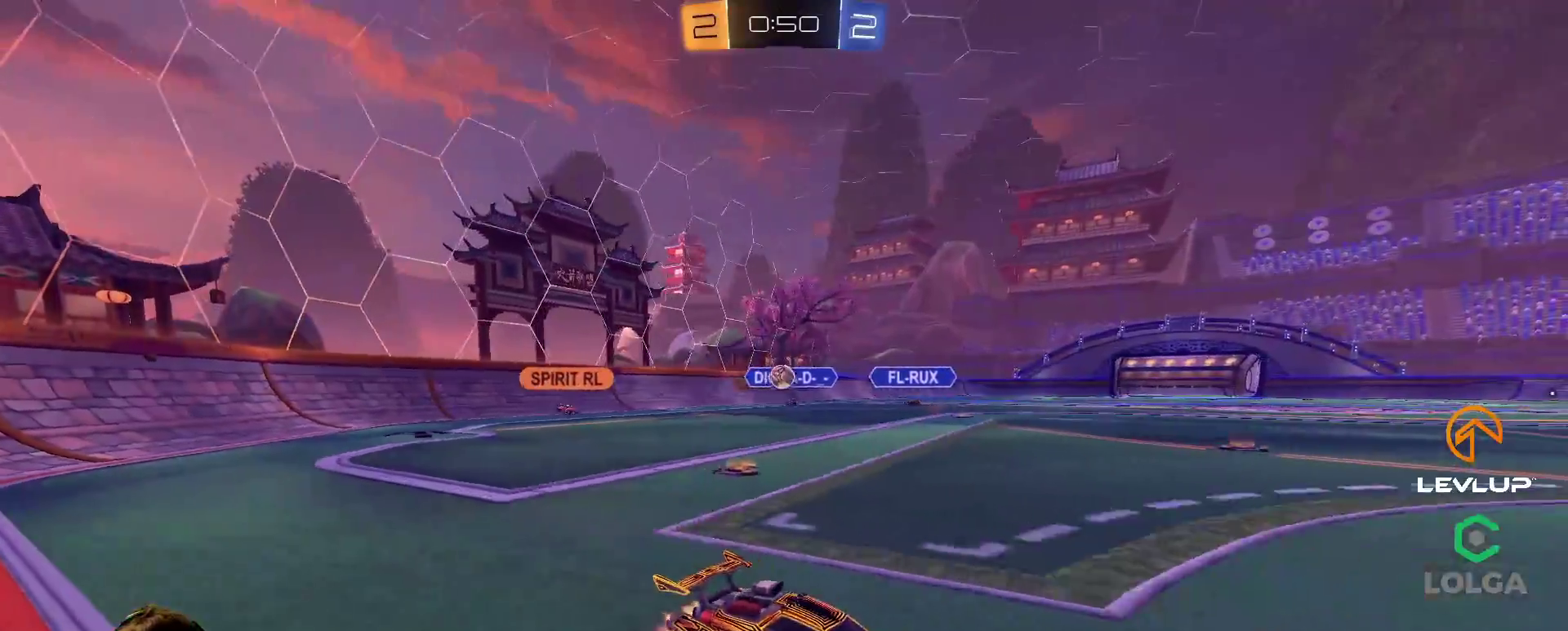
{"buttons": ["R2"], "left_stick": "up-left", "right_stick": "center", "events": [[33, "left_stick", "up-right"], [117, "L2", "down"], [133, "left_stick", "up-left"], [217, "L2", "up"], [317, "L2", "down"], [417, "L2", "up"]]}
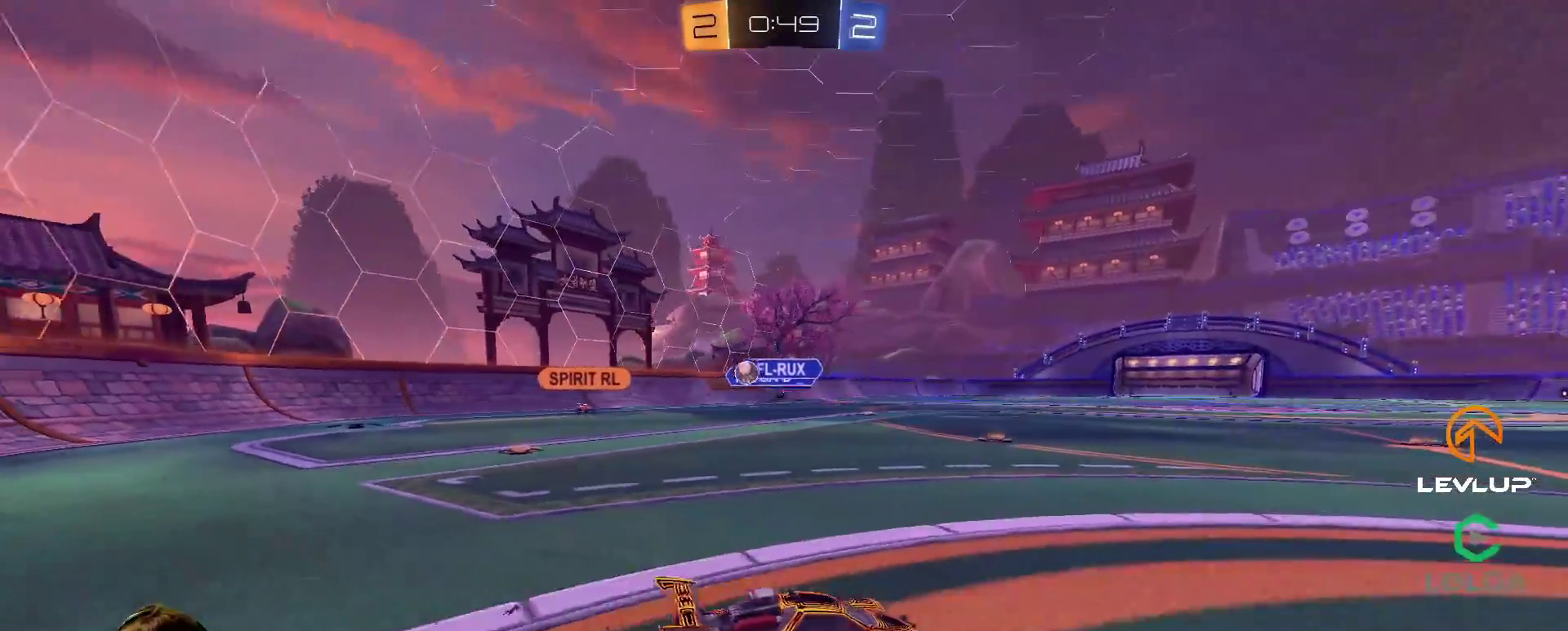
{"buttons": ["R2"], "left_stick": "up-left", "right_stick": "center", "events": [[200, "L2", "down"], [283, "L2", "up"]]}
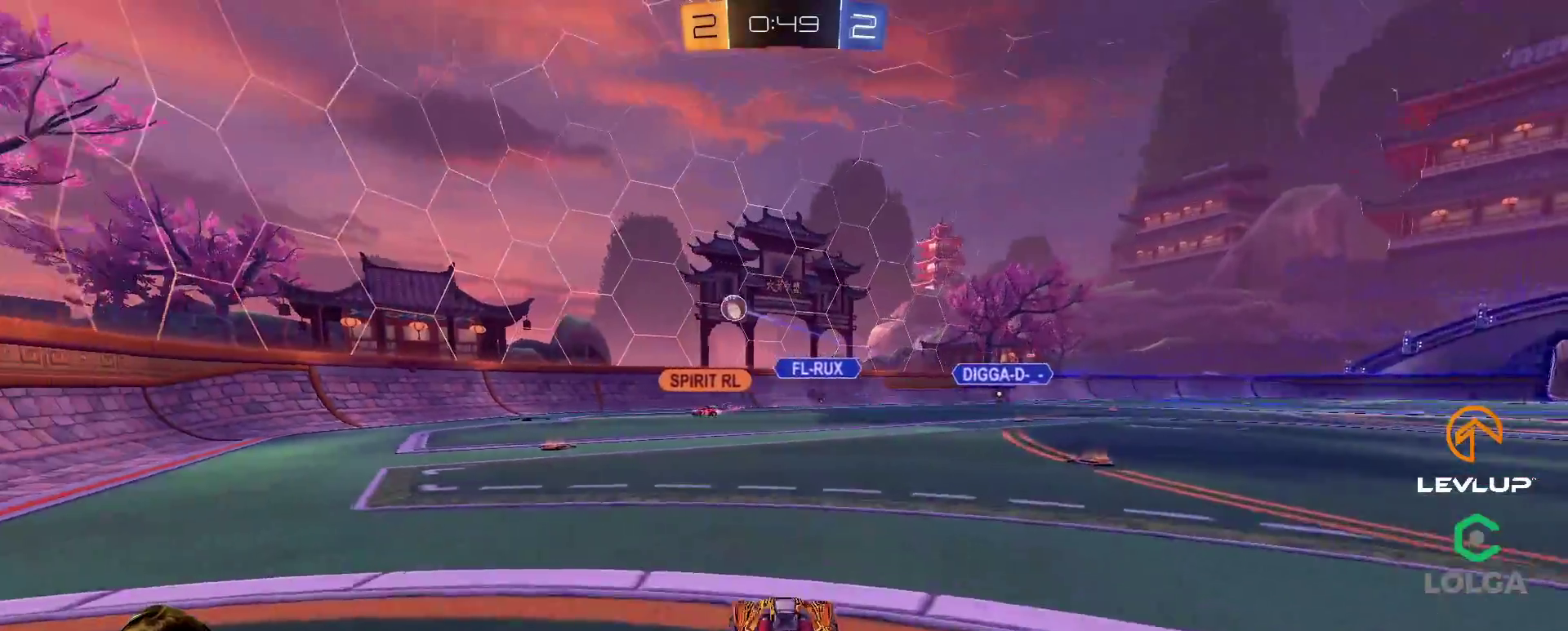
{"buttons": ["R2"], "left_stick": "up-left", "right_stick": "center", "events": [[150, "R2", "up"], [233, "R2", "down"]]}
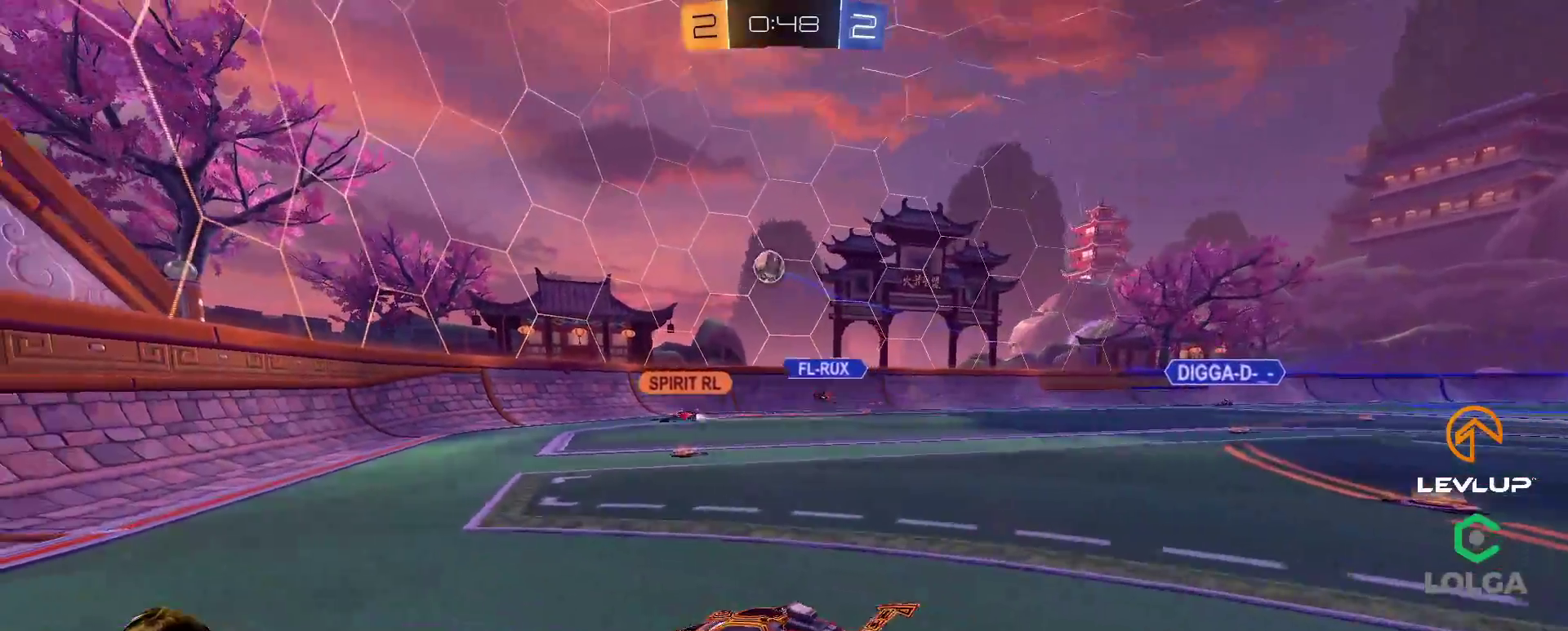
{"buttons": [], "left_stick": "left", "right_stick": "center", "events": [[50, "L2", "down"], [100, "L2", "up"], [300, "left_stick", "up-right"], [350, "L2", "down"], [433, "L2", "up"], [433, "R2", "up"], [450, "left_stick", "left"]]}
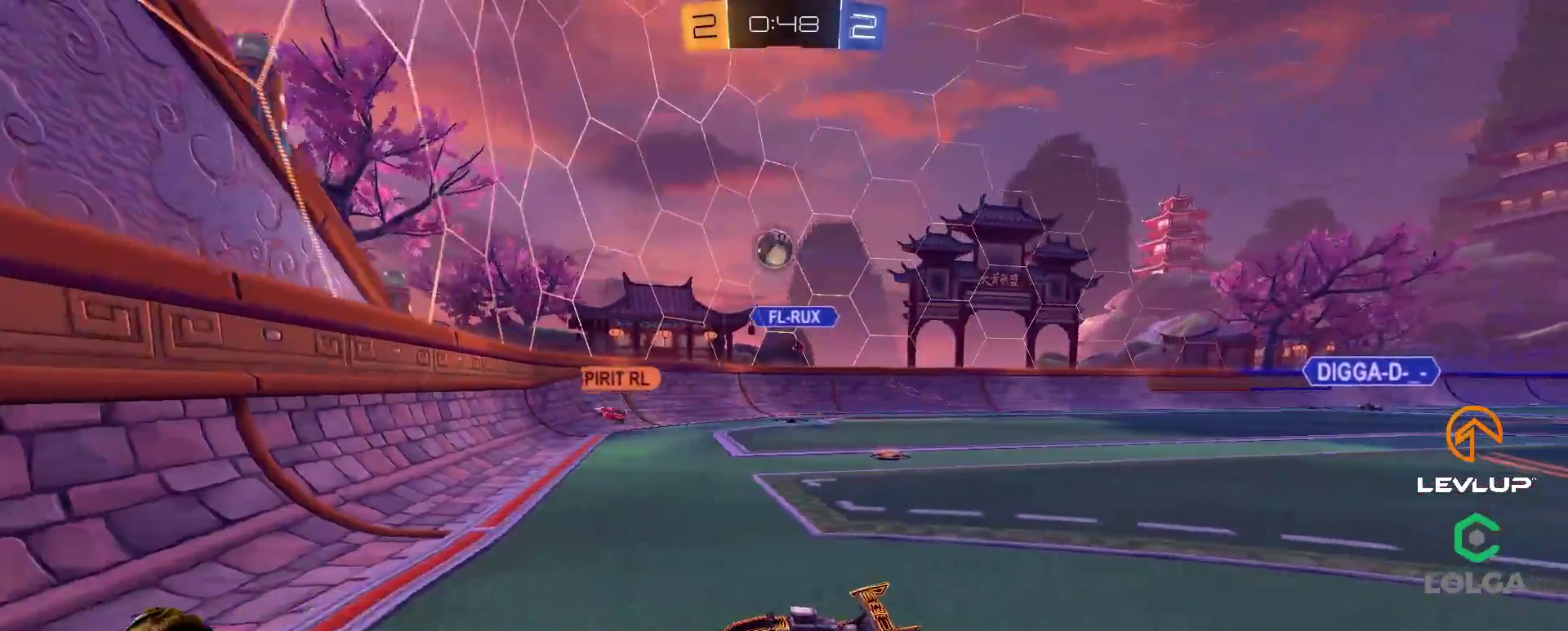
{"buttons": ["R2"], "left_stick": "left", "right_stick": "center", "events": [[17, "R2", "down"]]}
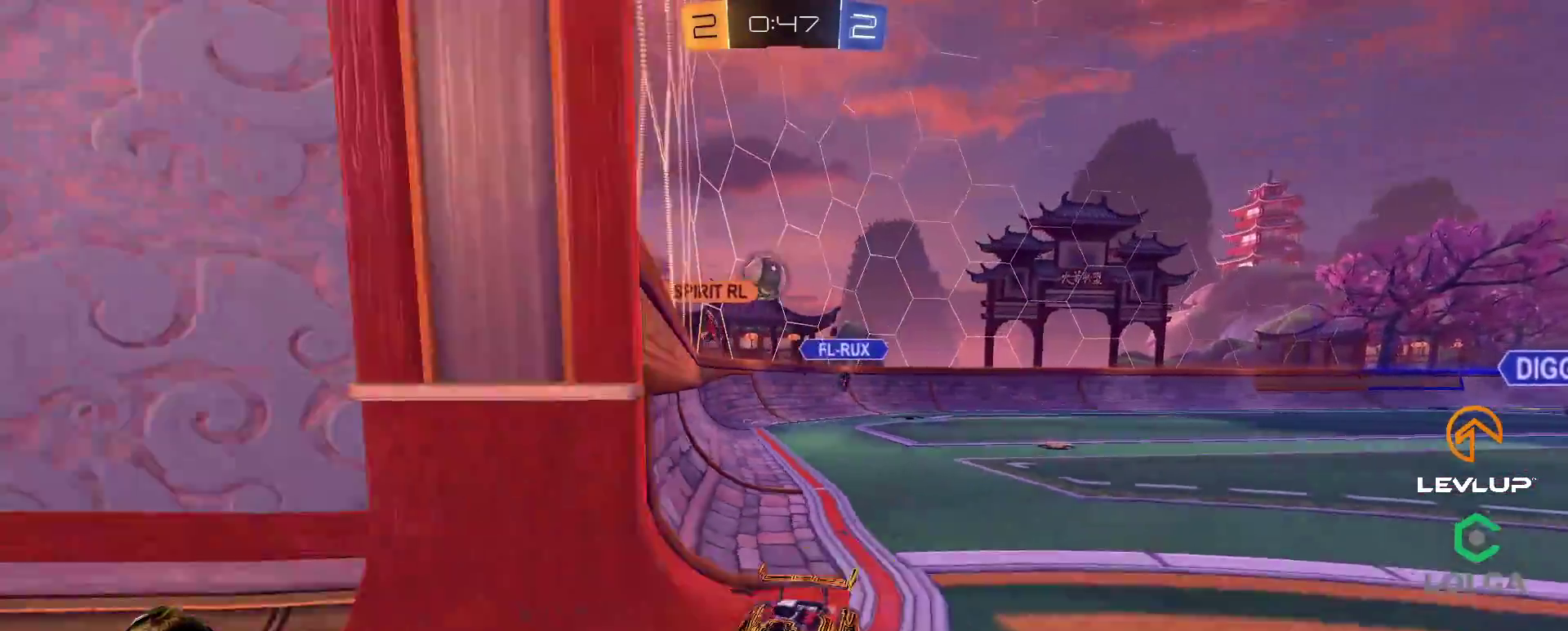
{"buttons": ["R2"], "left_stick": "left", "right_stick": "center", "events": [[83, "L2", "down"], [167, "L2", "up"], [400, "L2", "down"], [450, "L2", "up"]]}
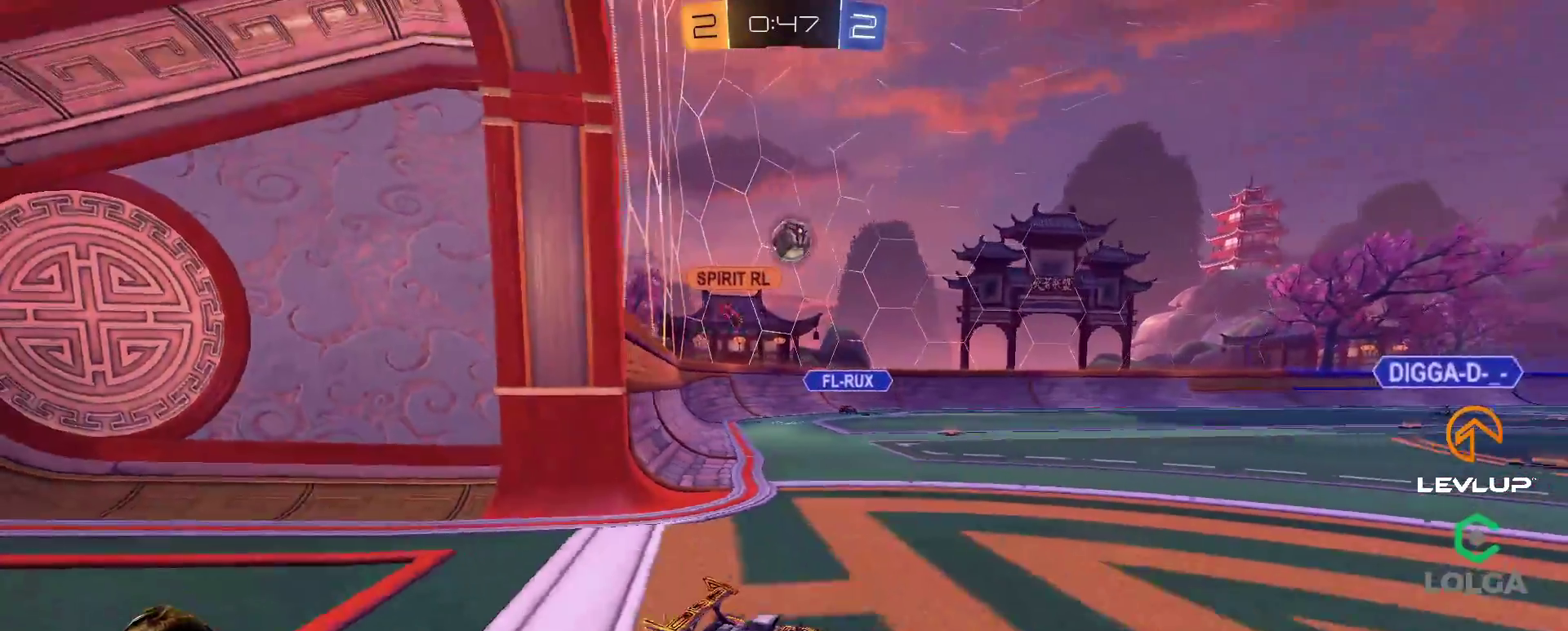
{"buttons": ["A", "B", "R2"], "left_stick": "left", "right_stick": "center", "events": [[50, "B", "down"], [233, "B", "up"], [400, "B", "down"], [417, "A", "down"]]}
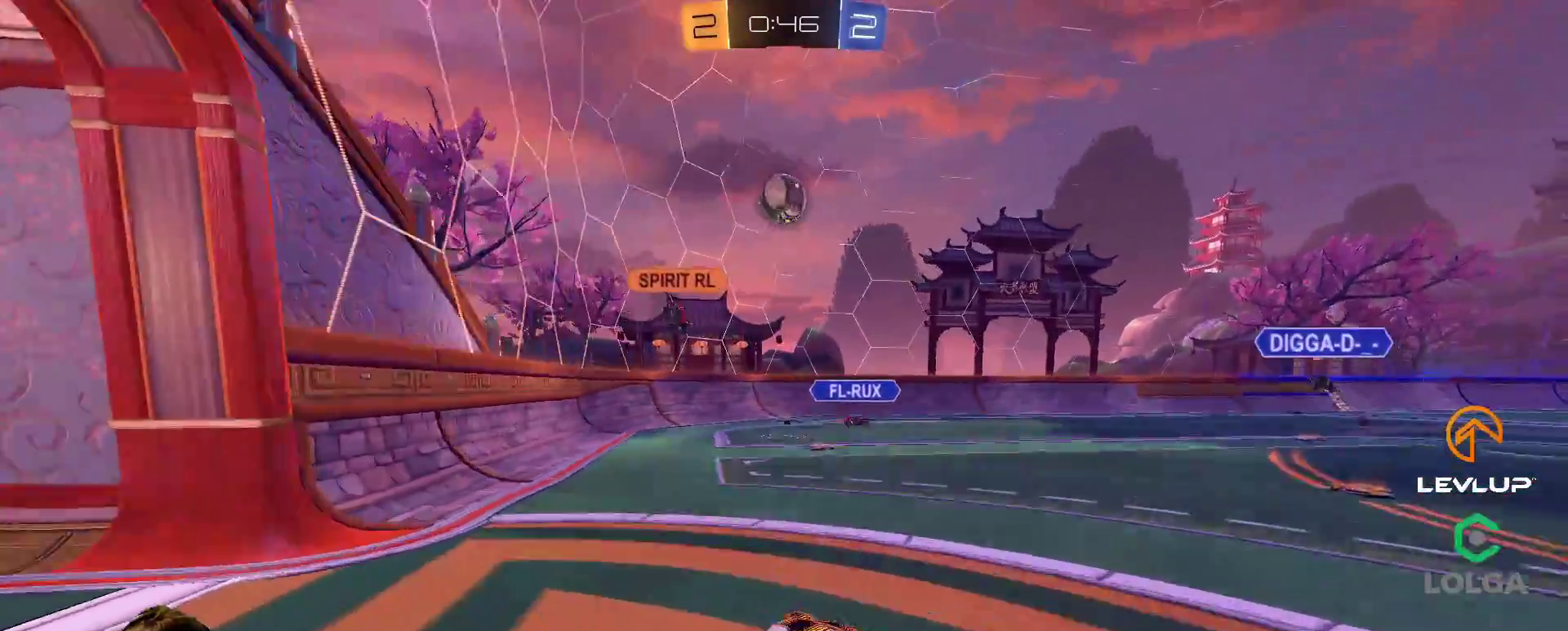
{"buttons": ["B", "L2", "R2"], "left_stick": "up-right", "right_stick": "center", "events": [[50, "A", "up"], [117, "A", "down"], [117, "left_stick", "center"], [200, "left_stick", "down-left"], [233, "A", "up"], [283, "L2", "down"], [300, "Y", "down"], [300, "left_stick", "down-right"], [367, "left_stick", "up-right"], [433, "Y", "up"]]}
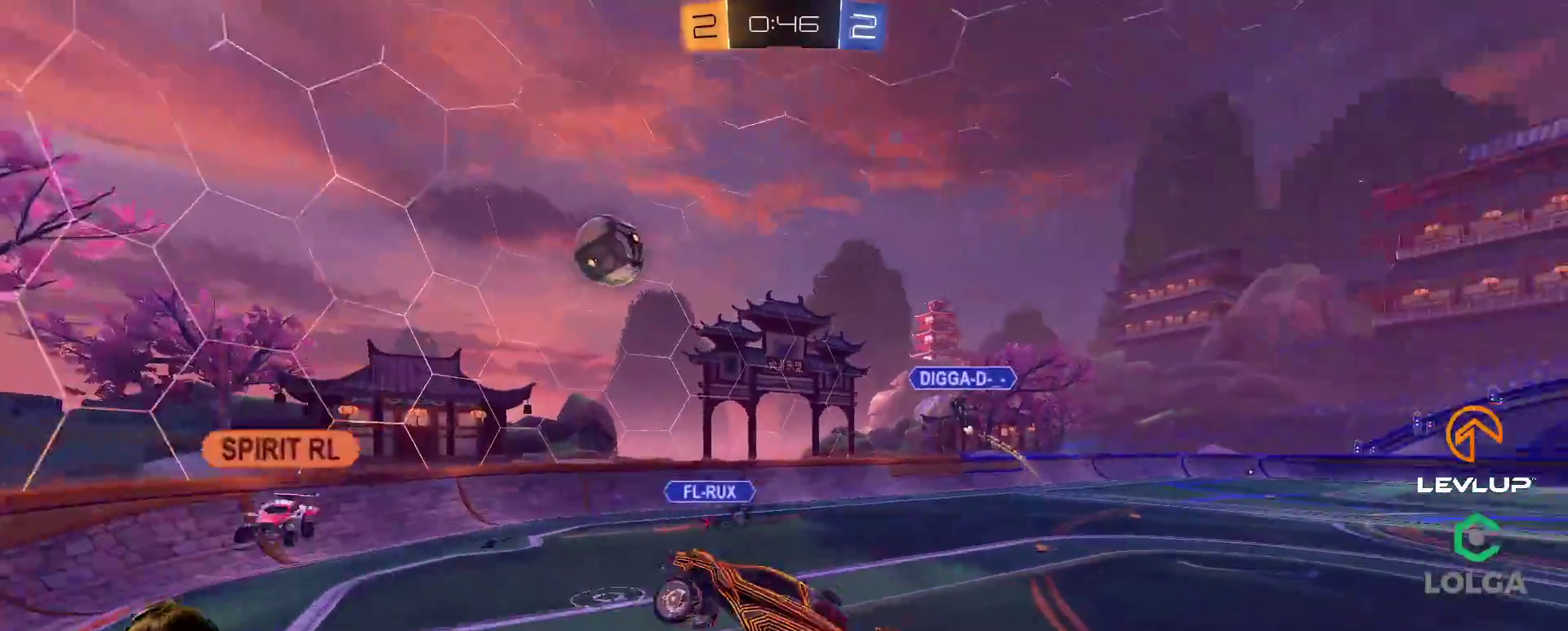
{"buttons": ["B", "Y", "L2", "R2"], "left_stick": "up-left", "right_stick": "center", "events": [[500, "Y", "down"], [500, "left_stick", "up-left"]]}
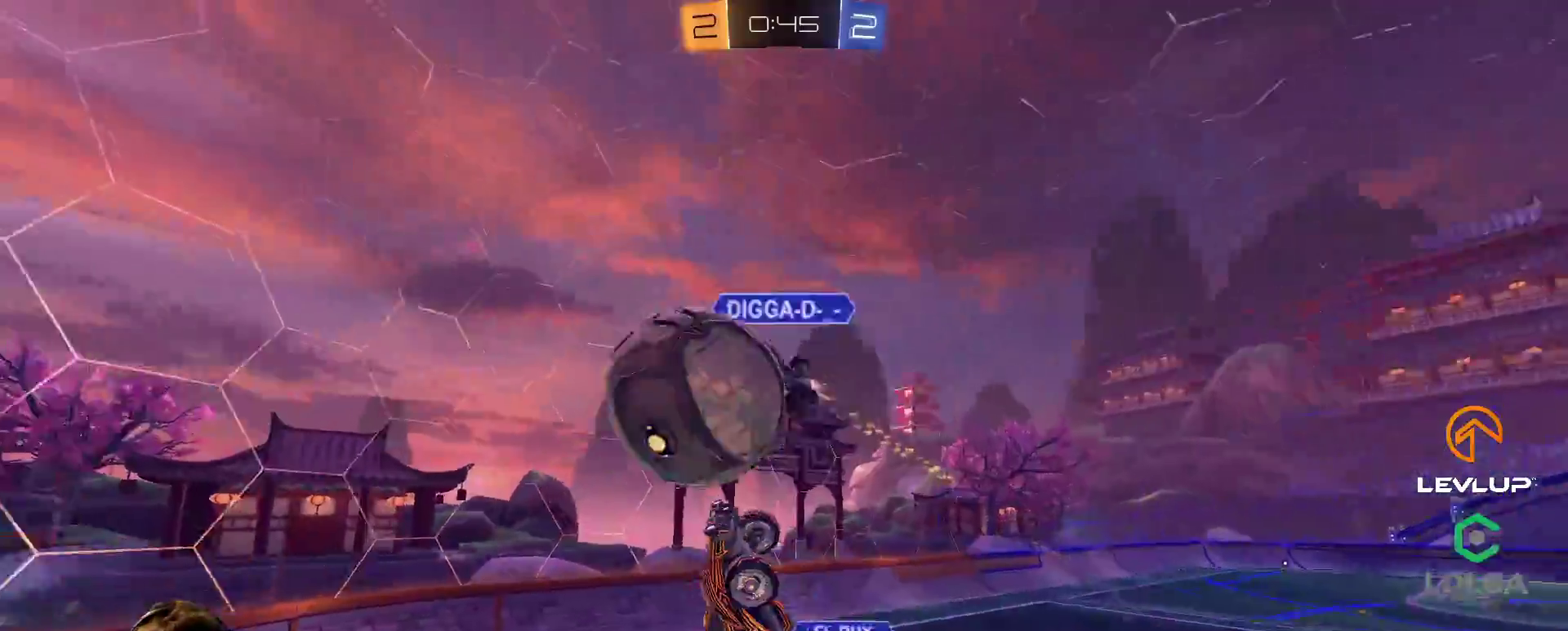
{"buttons": ["L2", "R2"], "left_stick": "right", "right_stick": "center", "events": [[33, "L2", "up"], [33, "left_stick", "down-left"], [100, "B", "up"], [100, "left_stick", "down"], [117, "Y", "up"], [150, "L2", "down"], [283, "left_stick", "down-right"], [417, "left_stick", "right"]]}
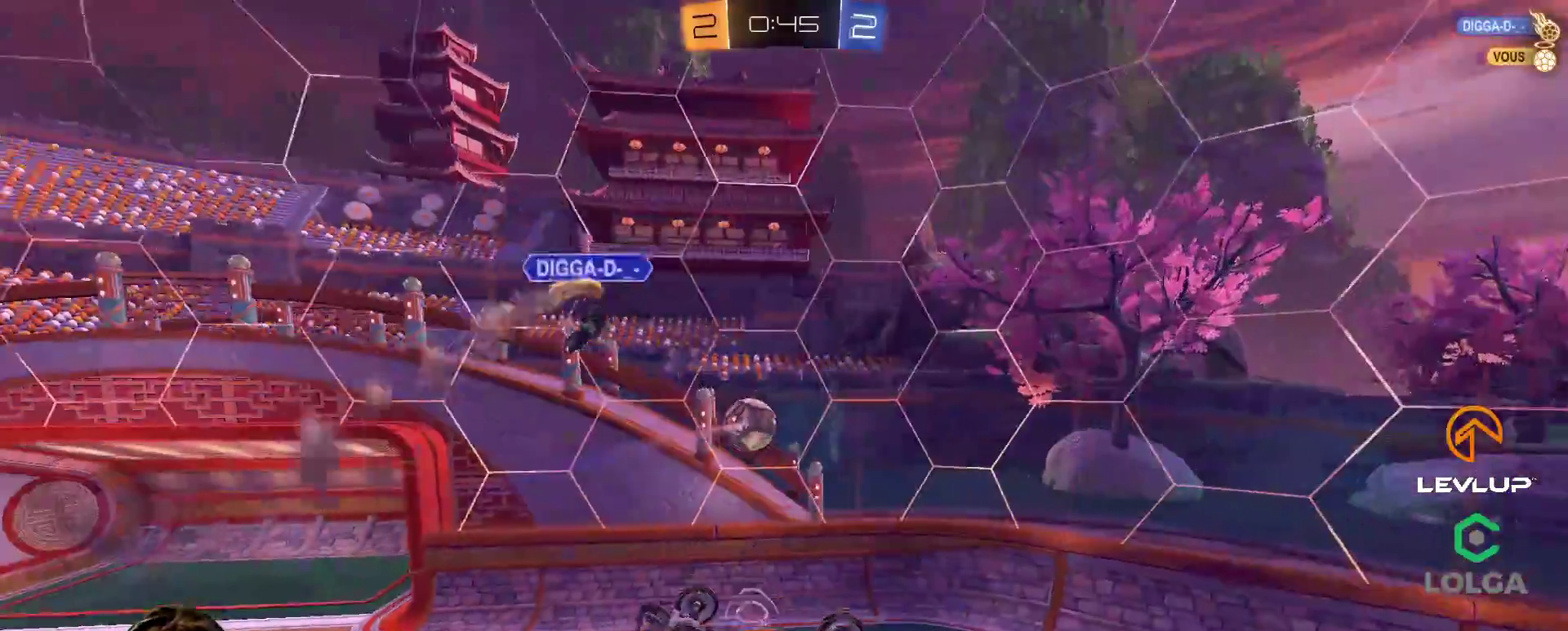
{"buttons": [], "left_stick": "right", "right_stick": "center", "events": [[83, "L2", "up"], [133, "left_stick", "up-right"], [150, "L2", "down"], [183, "R2", "up"], [300, "L2", "up"], [467, "left_stick", "right"]]}
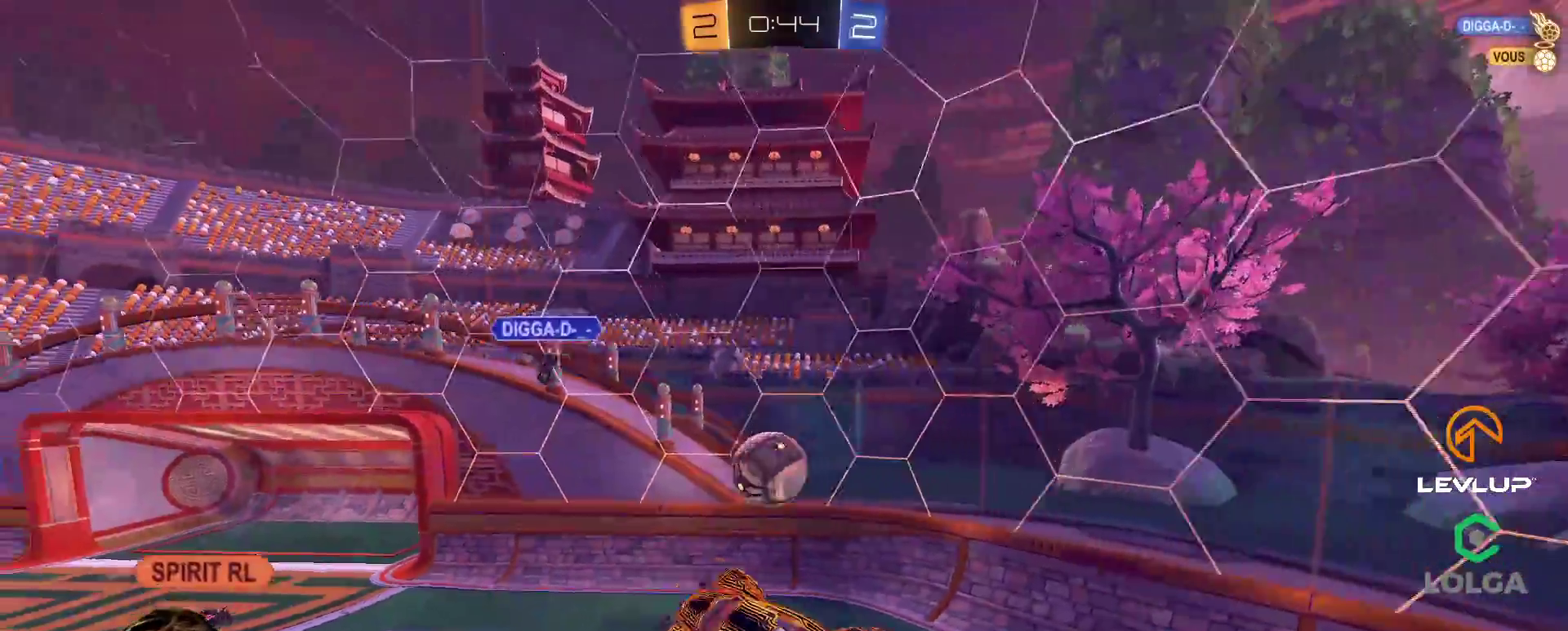
{"buttons": [], "left_stick": "center", "right_stick": "center", "events": [[400, "left_stick", "center"]]}
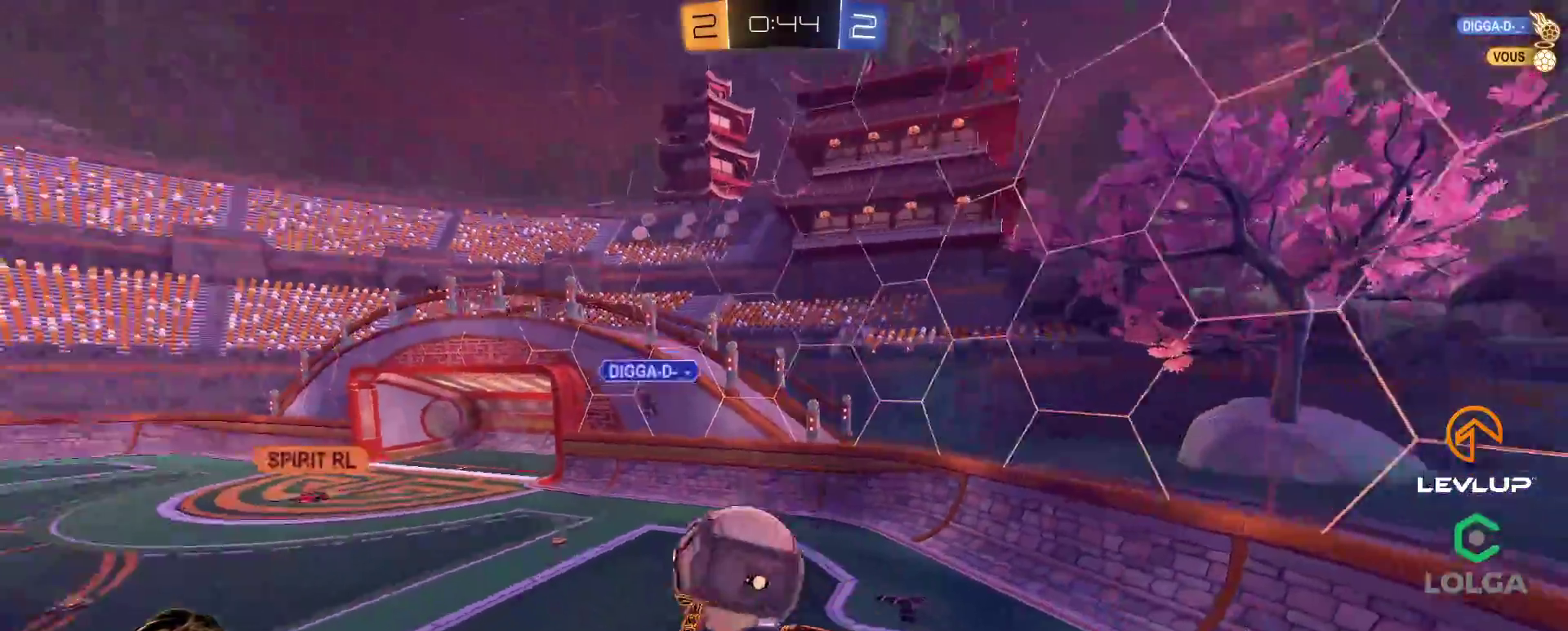
{"buttons": ["Y", "R2"], "left_stick": "center", "right_stick": "center", "events": [[17, "R2", "down"], [33, "Y", "down"], [100, "Y", "up"], [467, "Y", "down"]]}
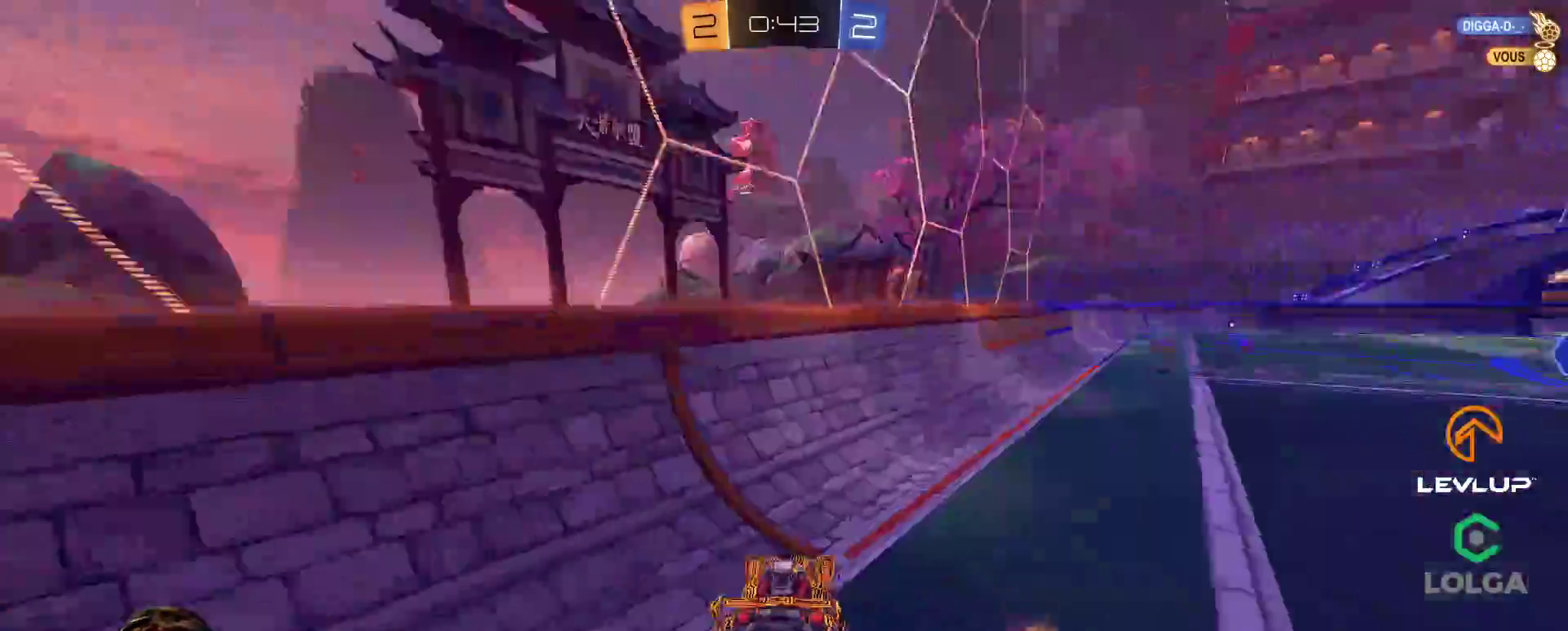
{"buttons": ["B", "R2"], "left_stick": "left", "right_stick": "center", "events": [[33, "Y", "up"], [83, "left_stick", "right"], [150, "B", "down"], [217, "left_stick", "up-right"], [400, "B", "up"], [433, "left_stick", "left"], [500, "B", "down"]]}
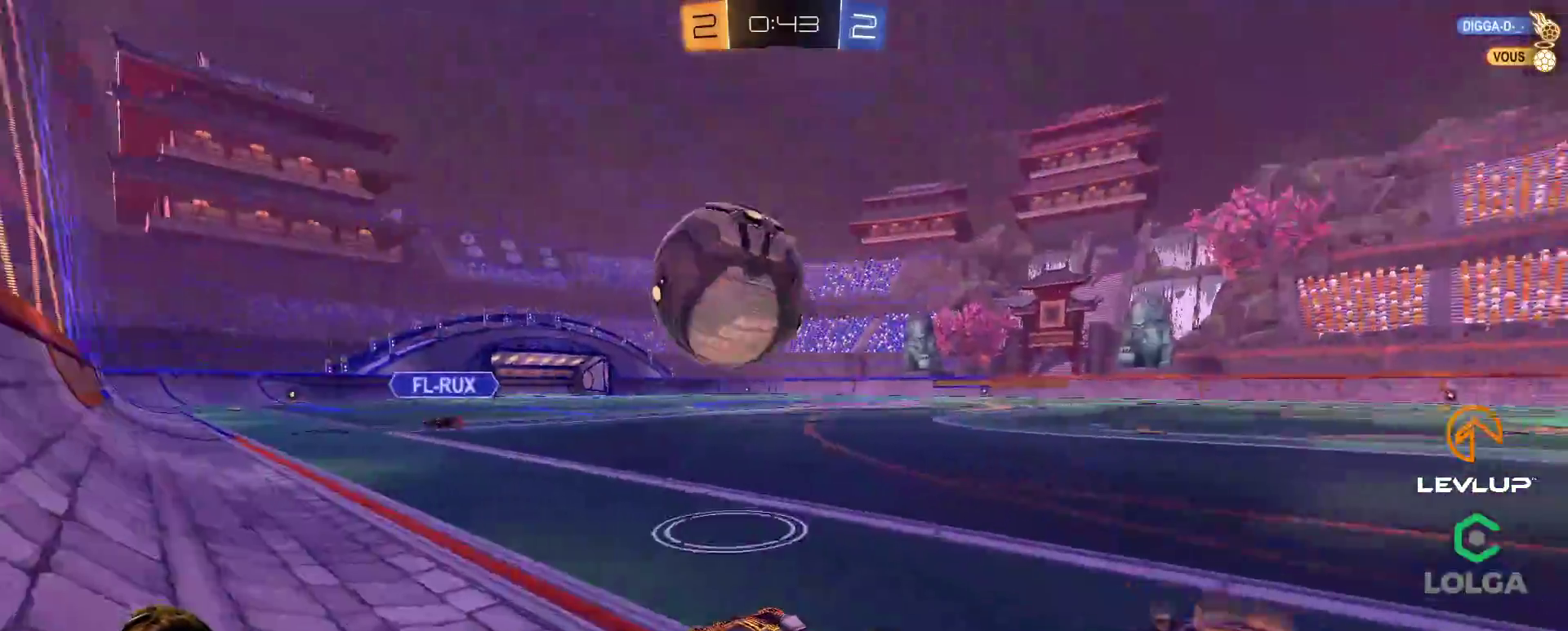
{"buttons": ["B", "Y", "R2"], "left_stick": "right", "right_stick": "center", "events": [[250, "left_stick", "center"], [300, "left_stick", "left"], [400, "Y", "down"], [500, "left_stick", "right"]]}
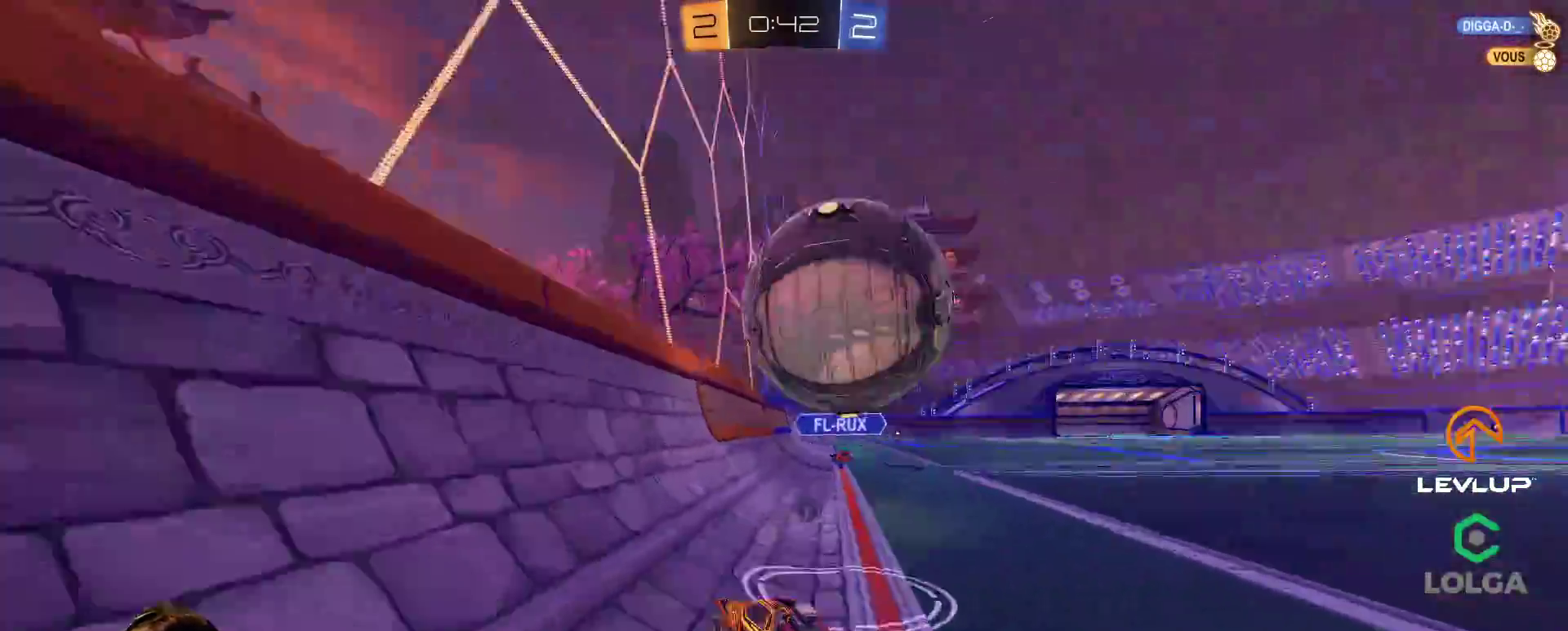
{"buttons": ["B", "R2"], "left_stick": "right", "right_stick": "center", "events": [[33, "Y", "up"], [100, "left_stick", "center"], [200, "left_stick", "right"], [283, "left_stick", "up"], [367, "left_stick", "center"], [433, "left_stick", "right"]]}
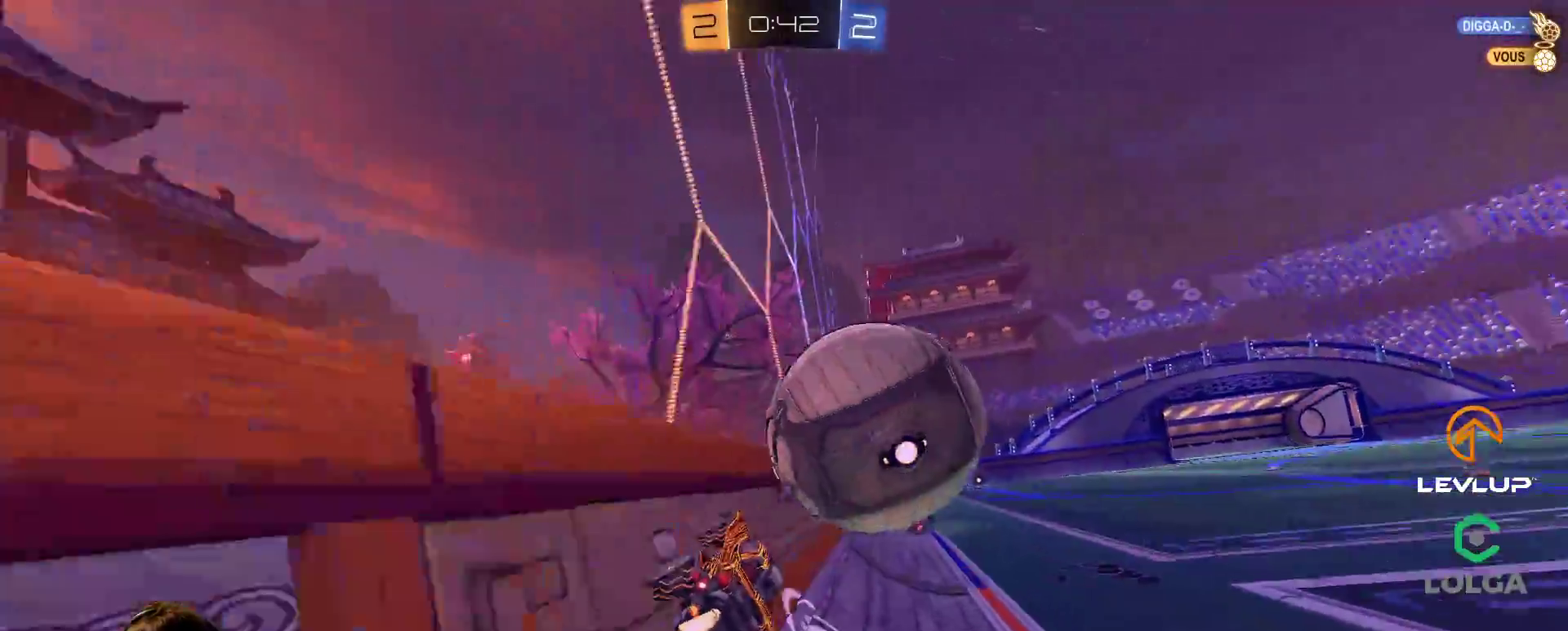
{"buttons": ["R2"], "left_stick": "center", "right_stick": "center", "events": [[33, "B", "up"], [117, "left_stick", "center"], [217, "A", "down"], [217, "left_stick", "right"], [300, "A", "up"], [333, "left_stick", "down-left"], [367, "L2", "down"], [483, "L2", "up"], [500, "left_stick", "center"]]}
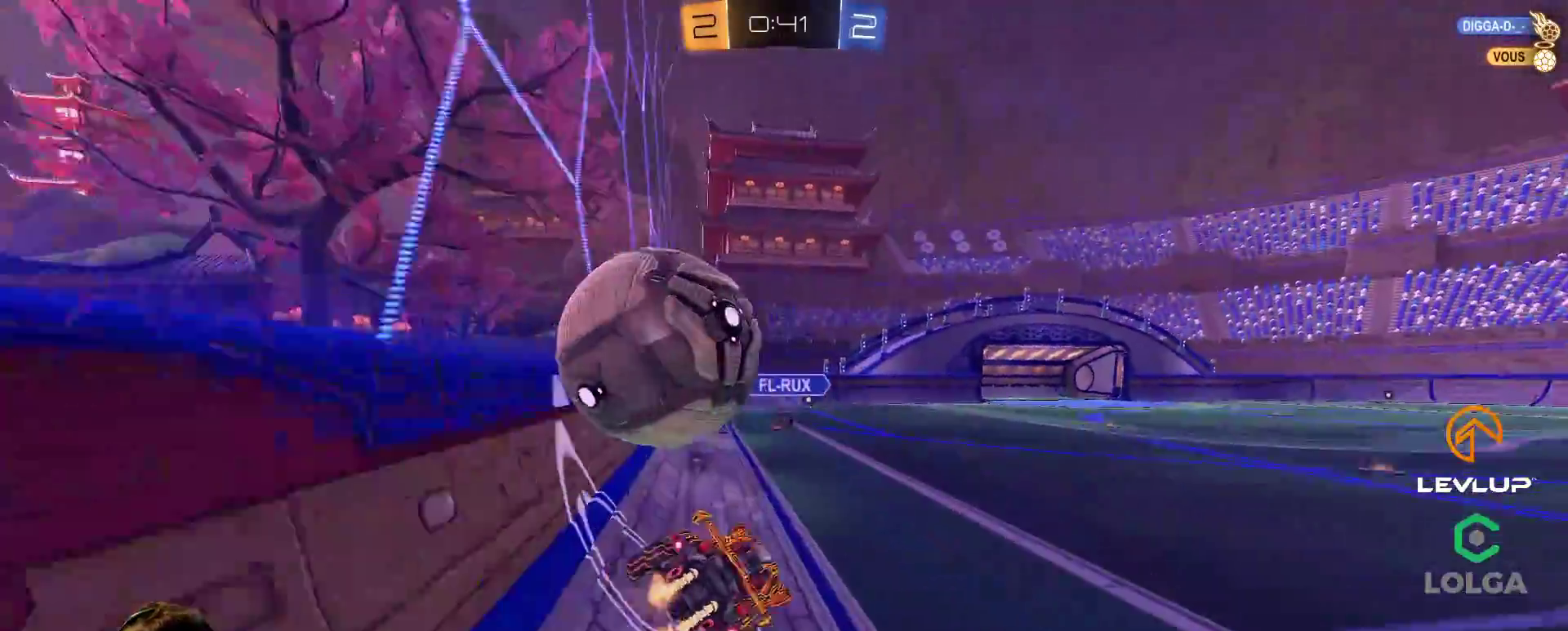
{"buttons": ["A", "L2", "R2", "L3"], "left_stick": "left", "right_stick": "center", "events": [[67, "left_stick", "left"], [183, "L2", "down"], [233, "A", "down"], [283, "L3", "down"], [300, "A", "up"], [450, "A", "down"]]}
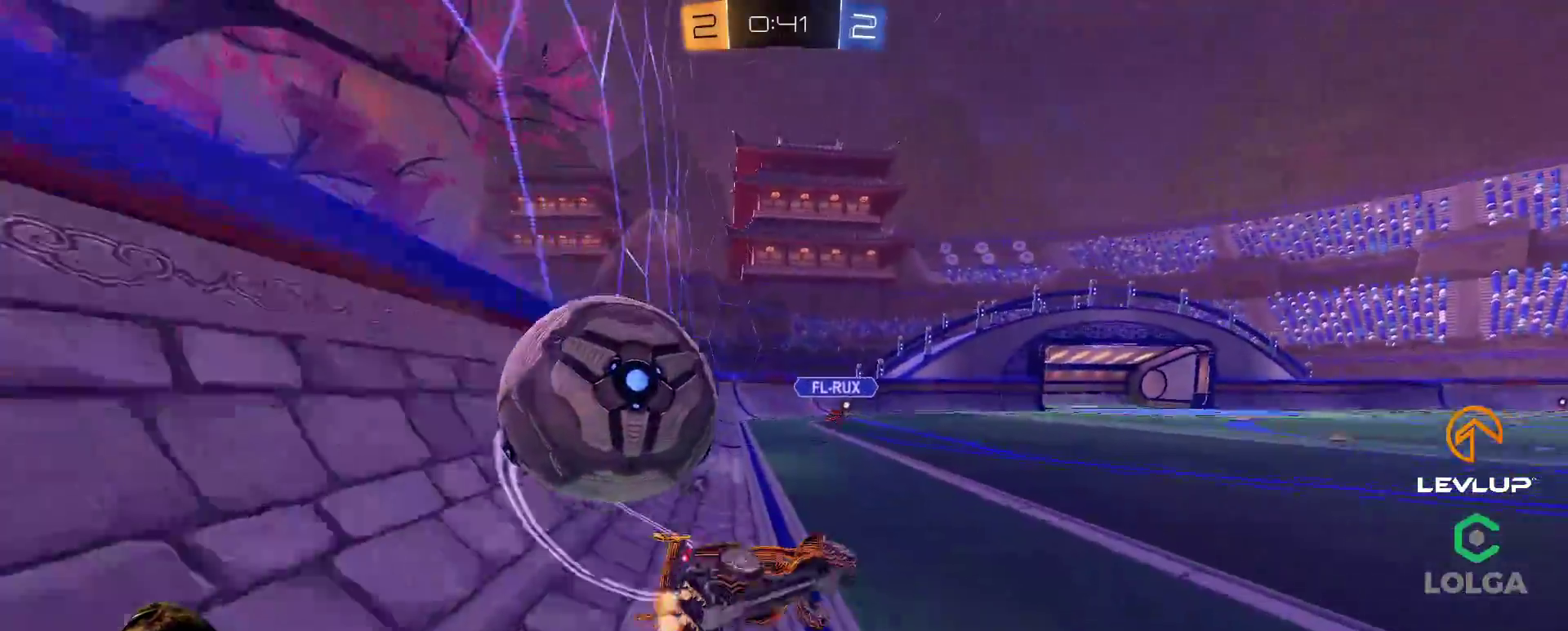
{"buttons": ["L2", "R2"], "left_stick": "up-left", "right_stick": "center", "events": [[33, "A", "up"], [83, "A", "down"], [167, "A", "up"], [200, "L3", "up"], [217, "left_stick", "up-left"]]}
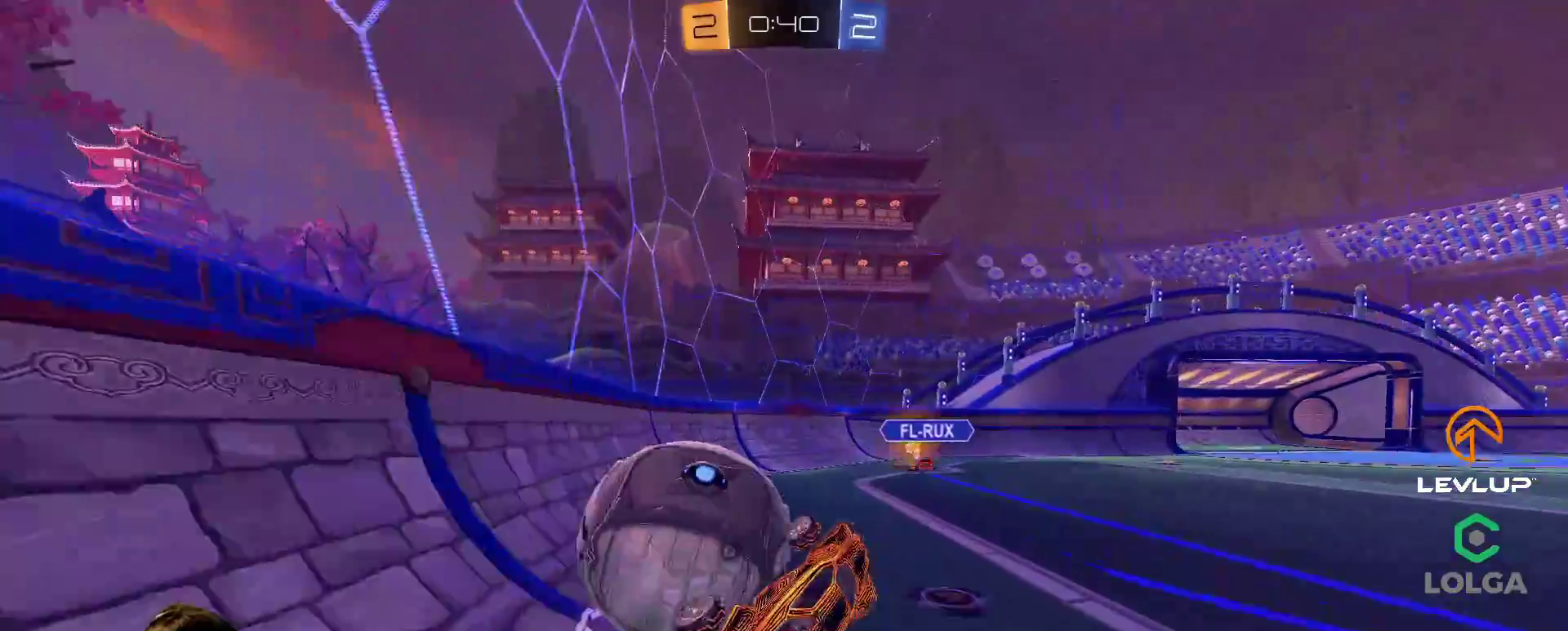
{"buttons": ["R2"], "left_stick": "center", "right_stick": "center", "events": [[33, "L2", "up"], [267, "left_stick", "left"], [400, "left_stick", "center"]]}
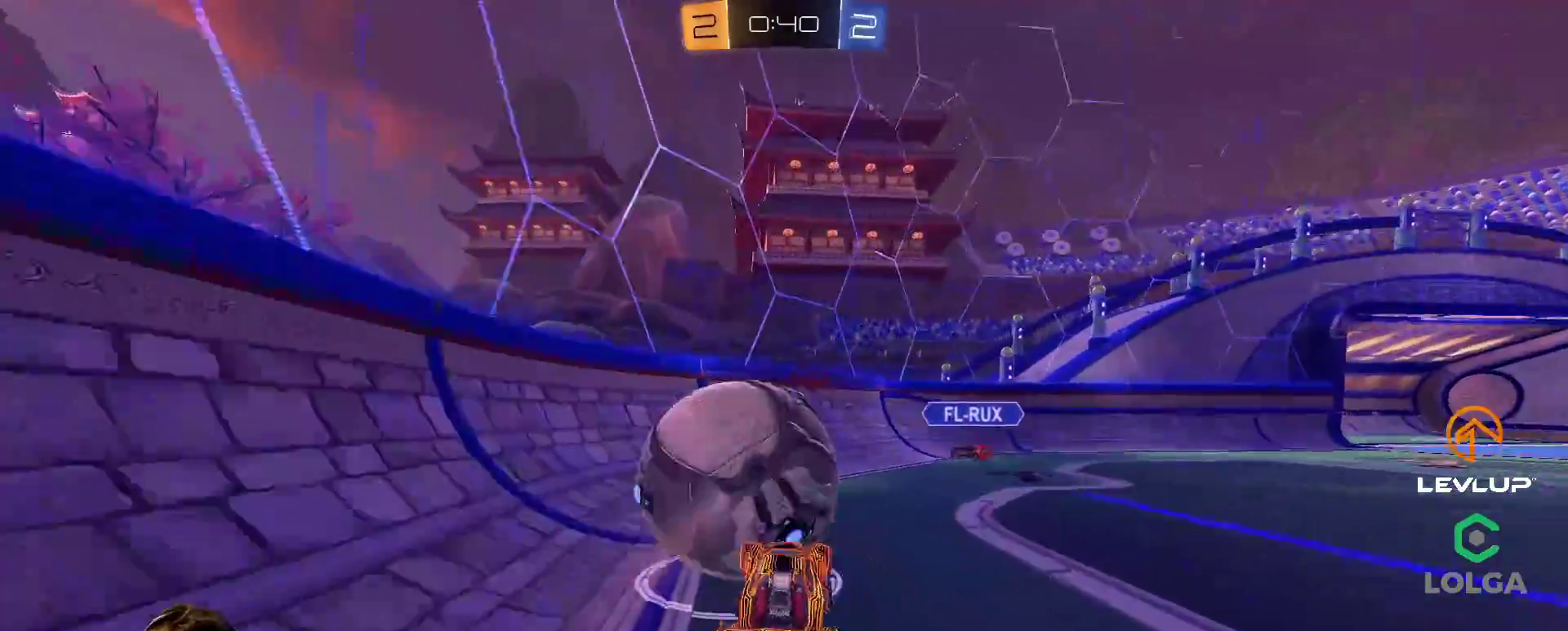
{"buttons": ["B", "L2", "R2"], "left_stick": "up-right", "right_stick": "center", "events": [[200, "B", "down"], [200, "left_stick", "right"], [217, "A", "down"], [250, "left_stick", "down"], [433, "A", "up"], [433, "L2", "down"], [467, "left_stick", "up-right"]]}
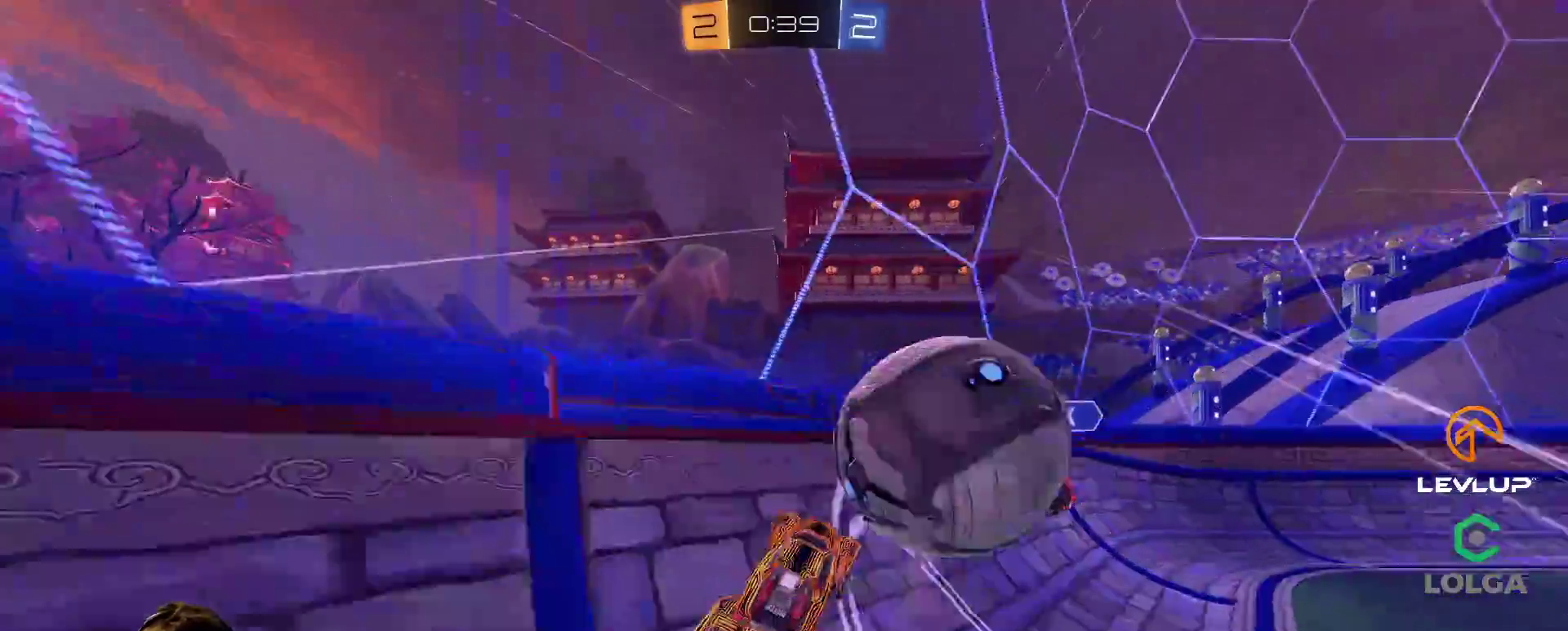
{"buttons": ["R2"], "left_stick": "left", "right_stick": "center", "events": [[50, "A", "down"], [50, "L2", "up"], [183, "A", "up"], [183, "B", "up"], [283, "Y", "down"], [283, "left_stick", "right"], [367, "Y", "up"], [500, "left_stick", "left"]]}